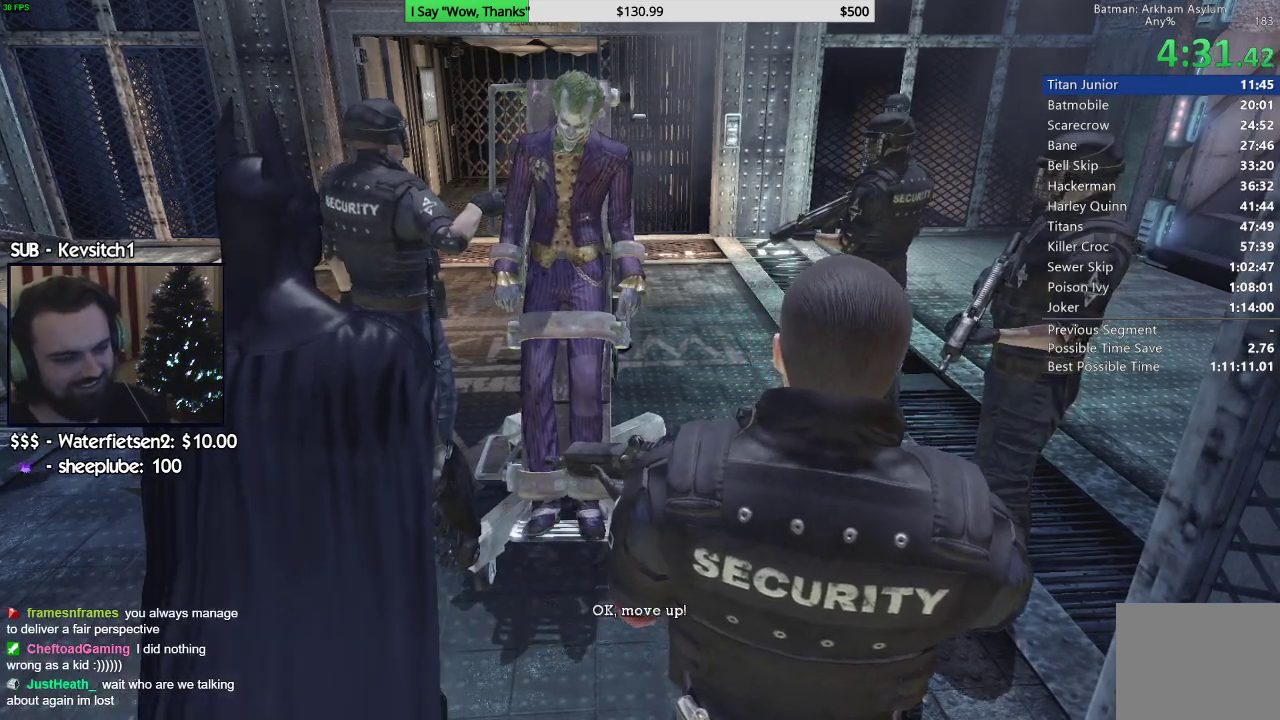
Gameplay with a controller (PlayStation layout); each line is a JSON object with the inputs held at the frame after it. "events" lists button and stick changes between this image and that frame as [ms after this image, input, new state], when the widget could be followed in between.
{"buttons": [], "left_stick": "center", "right_stick": "center", "events": [[50, "right_stick", "up-left"], [233, "right_stick", "center"]]}
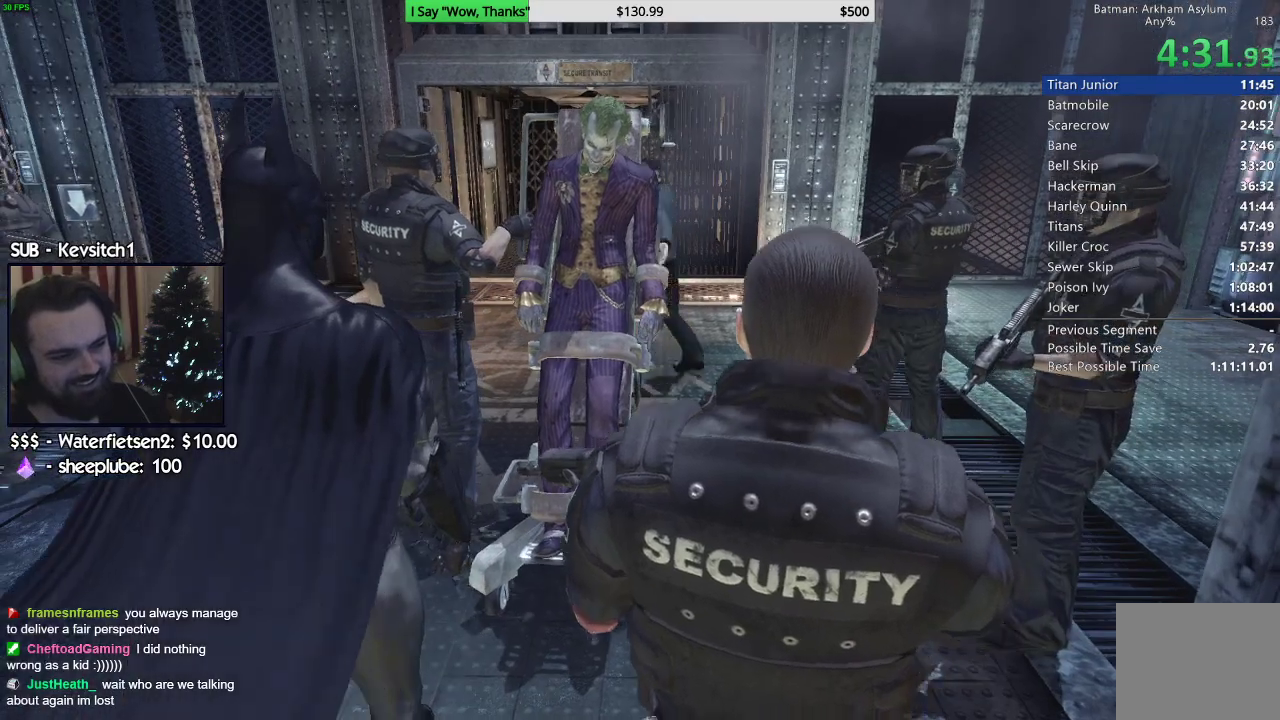
{"buttons": [], "left_stick": "center", "right_stick": "center", "events": [[100, "right_stick", "up"], [383, "right_stick", "center"]]}
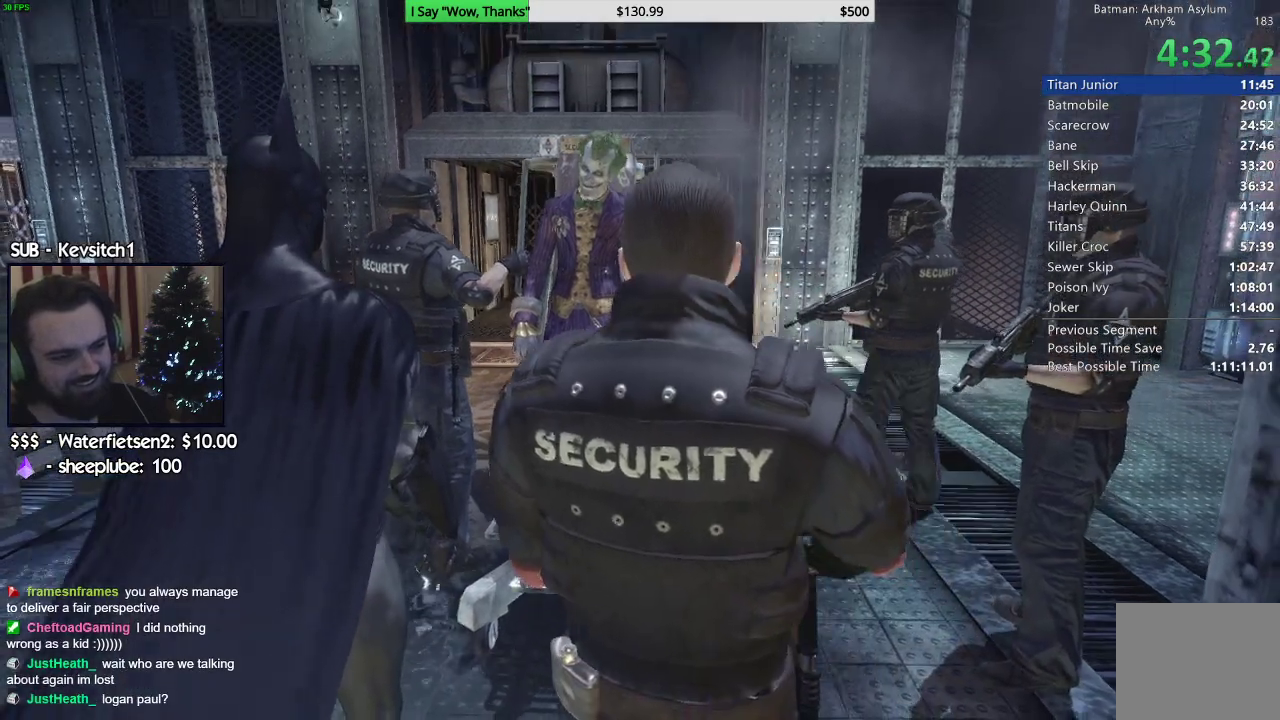
{"buttons": [], "left_stick": "center", "right_stick": "center", "events": []}
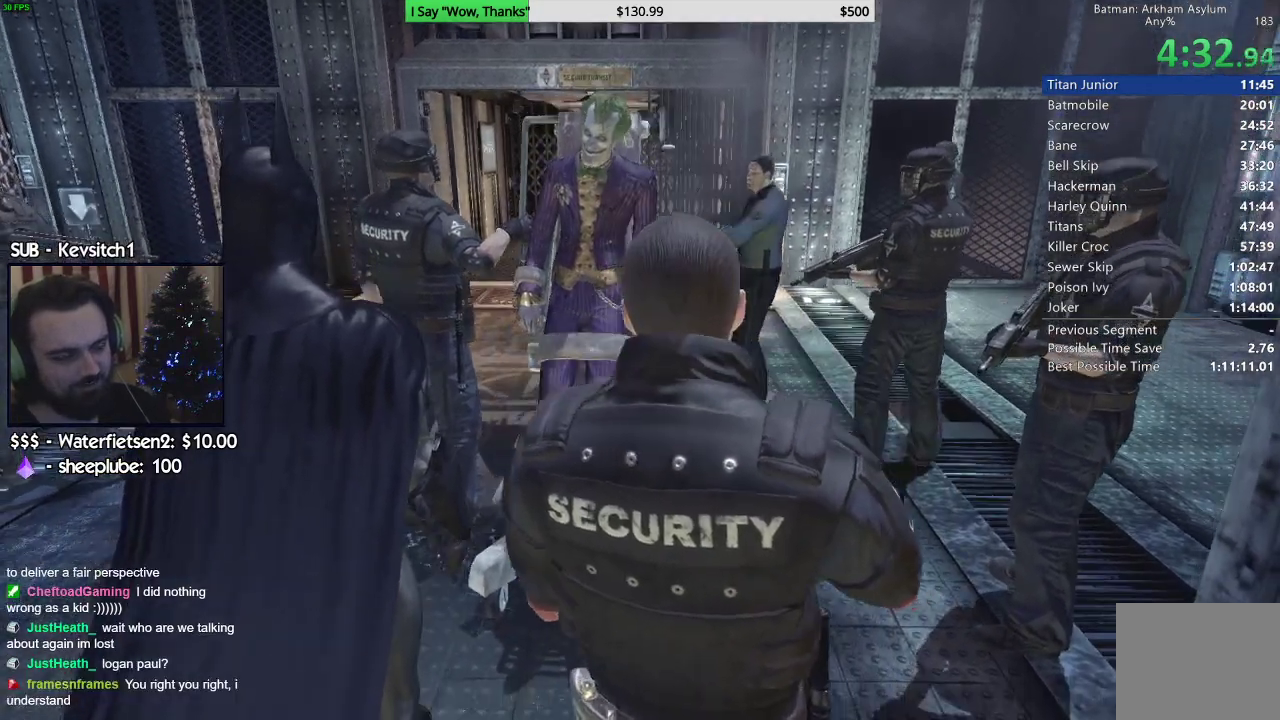
{"buttons": [], "left_stick": "center", "right_stick": "center", "events": []}
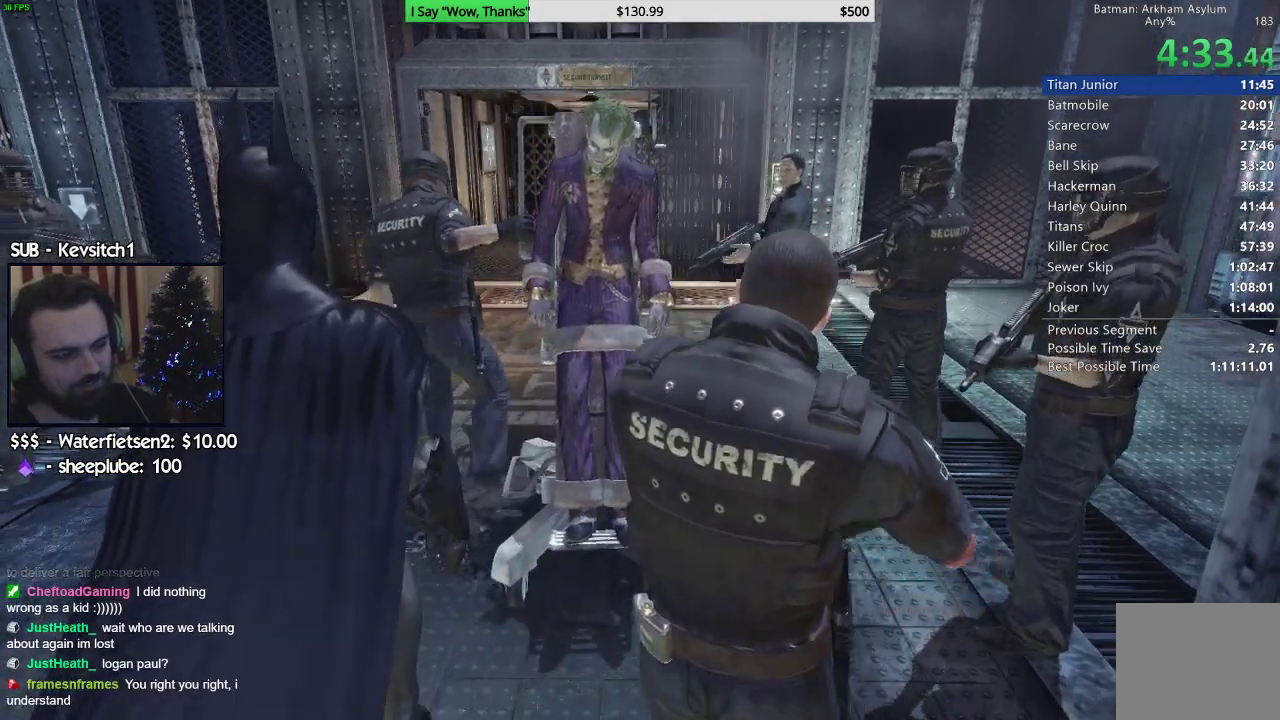
{"buttons": [], "left_stick": "up-right", "right_stick": "center", "events": [[233, "left_stick", "up-right"], [350, "right_stick", "down"], [417, "right_stick", "center"]]}
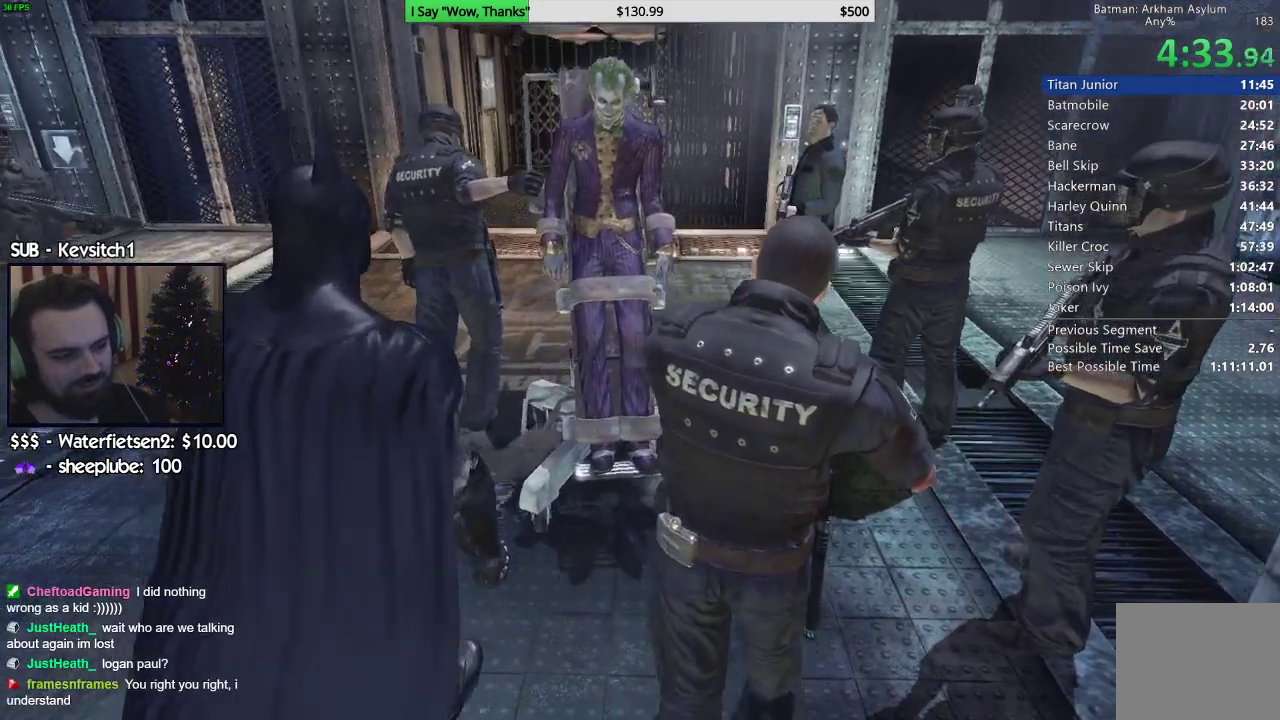
{"buttons": [], "left_stick": "up-right", "right_stick": "down", "events": [[67, "right_stick", "down"]]}
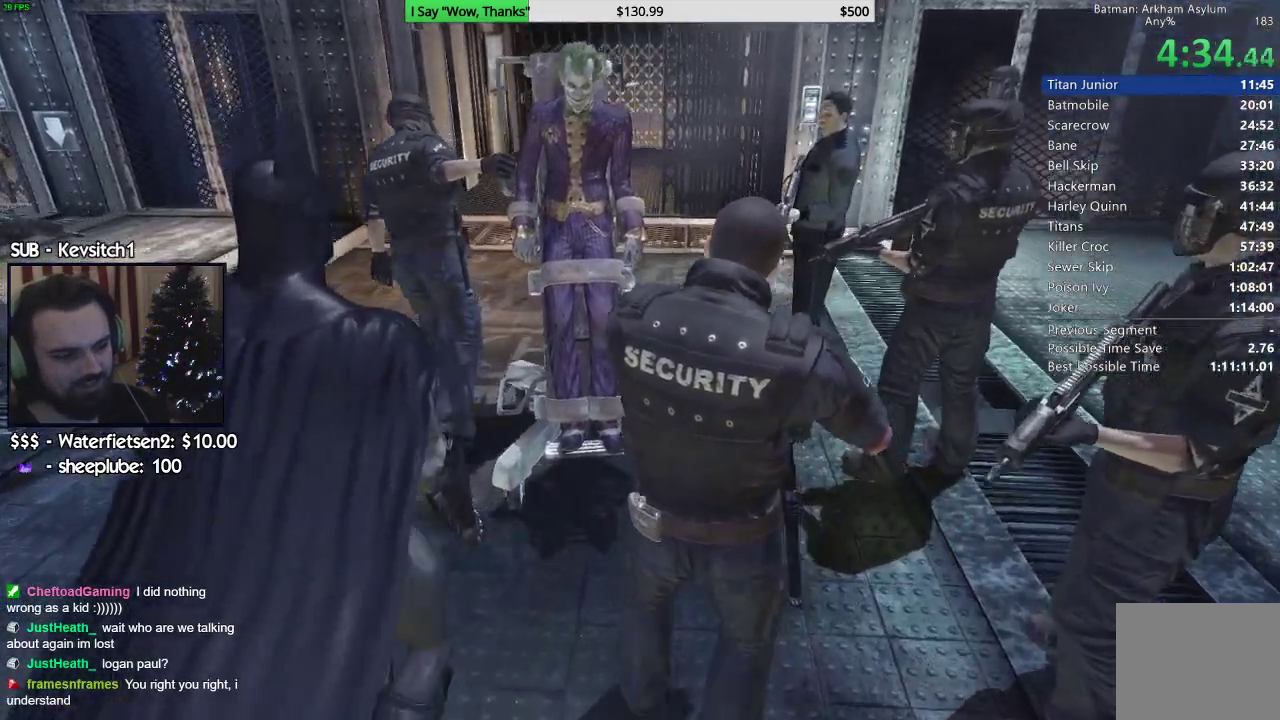
{"buttons": [], "left_stick": "up-right", "right_stick": "down-left", "events": [[117, "right_stick", "down-left"]]}
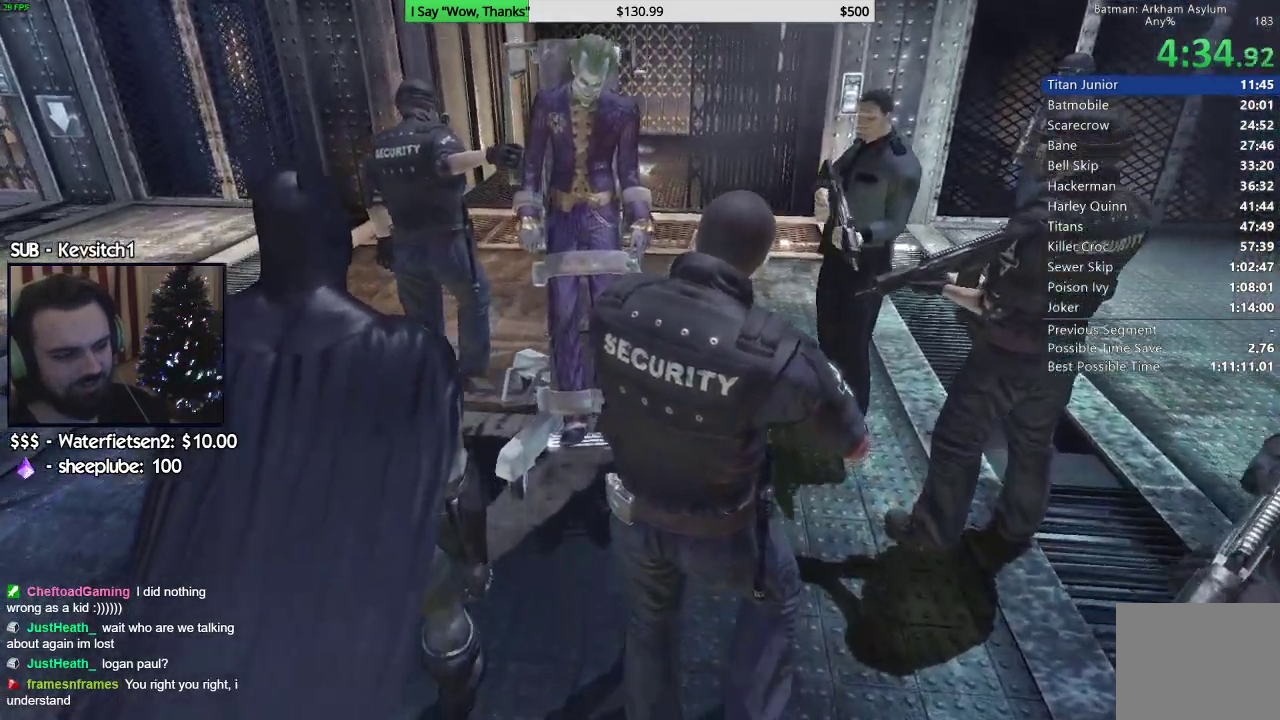
{"buttons": [], "left_stick": "up-right", "right_stick": "down", "events": [[433, "right_stick", "down"]]}
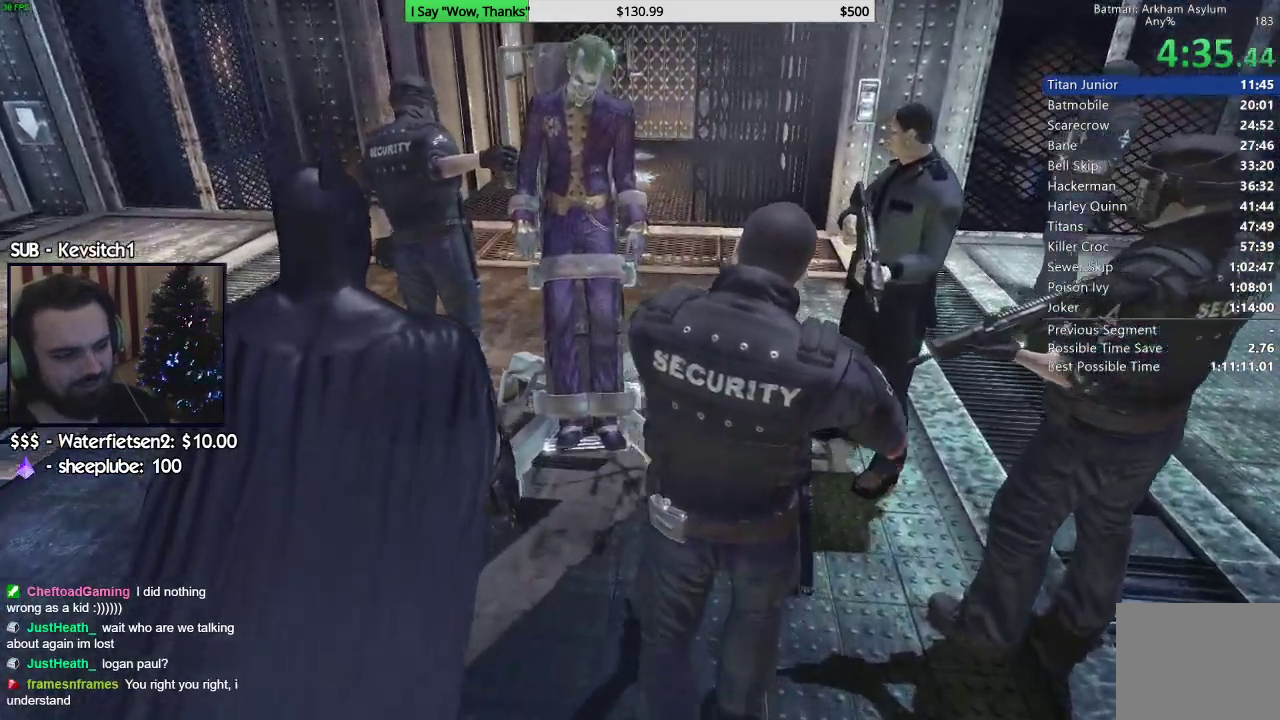
{"buttons": [], "left_stick": "up-right", "right_stick": "down", "events": []}
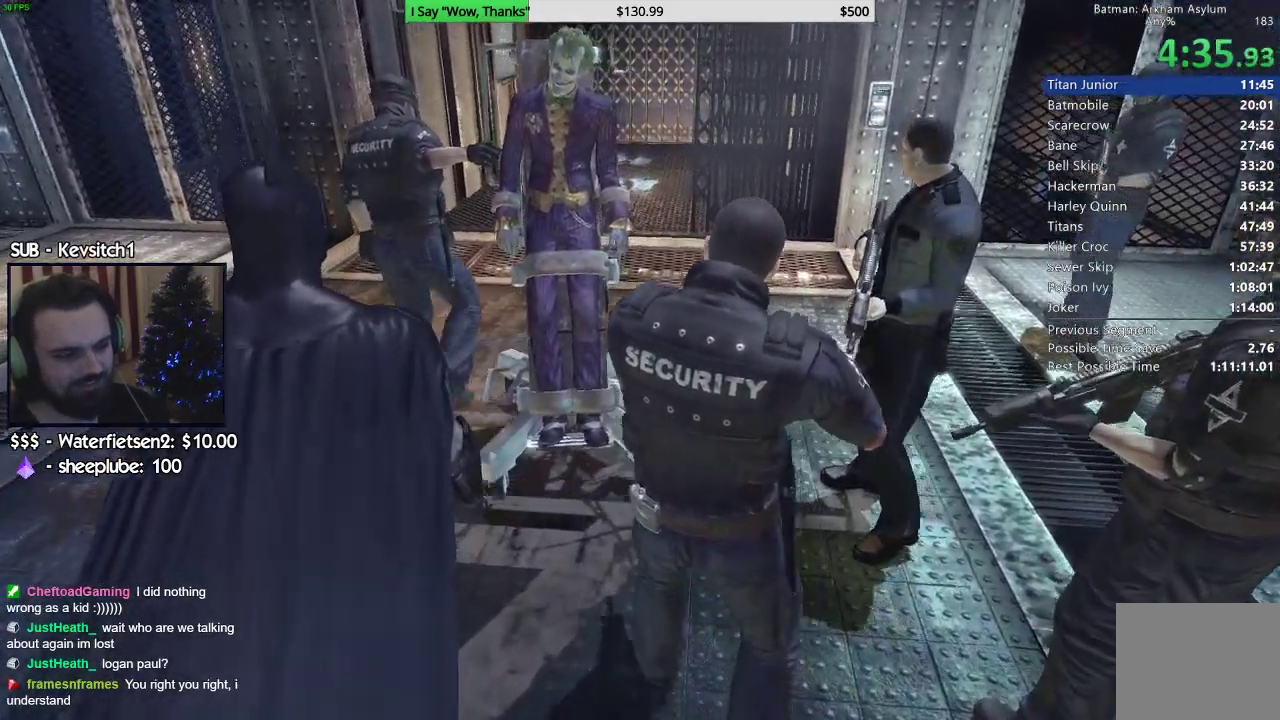
{"buttons": [], "left_stick": "up-right", "right_stick": "left"}
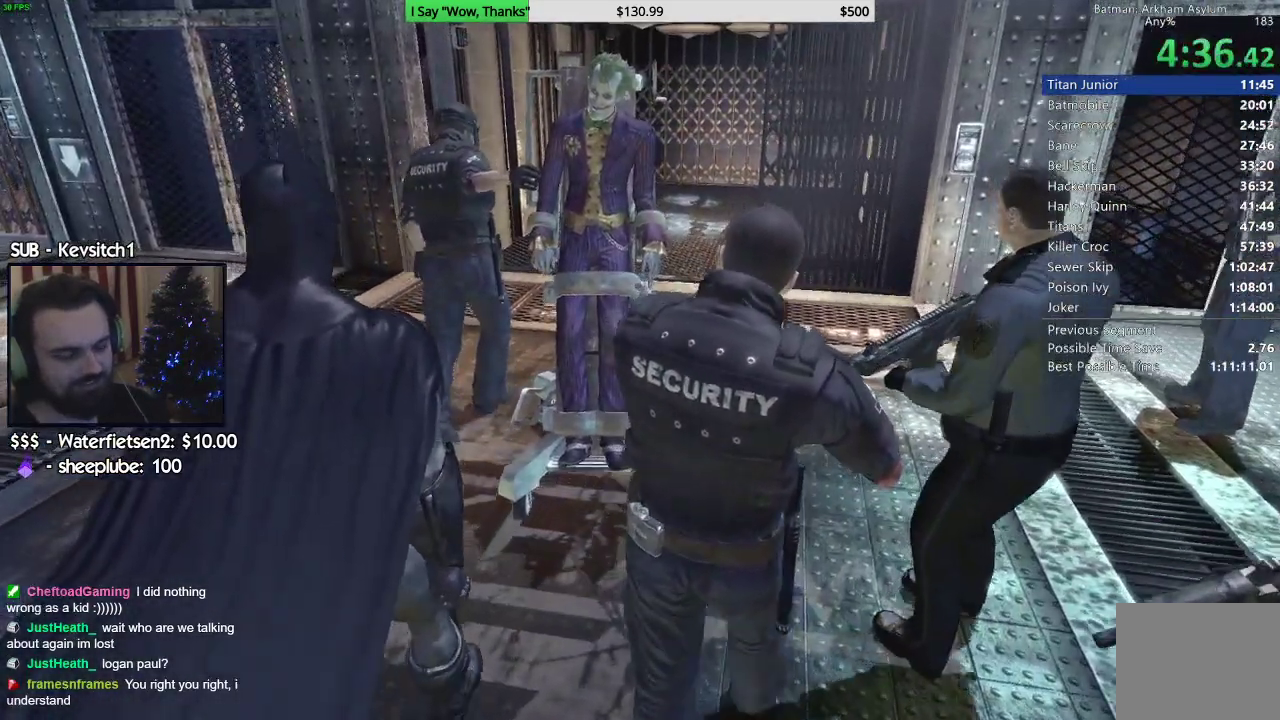
{"buttons": [], "left_stick": "up-right", "right_stick": "center", "events": [[100, "right_stick", "center"], [367, "L1", "down"], [433, "L1", "up"]]}
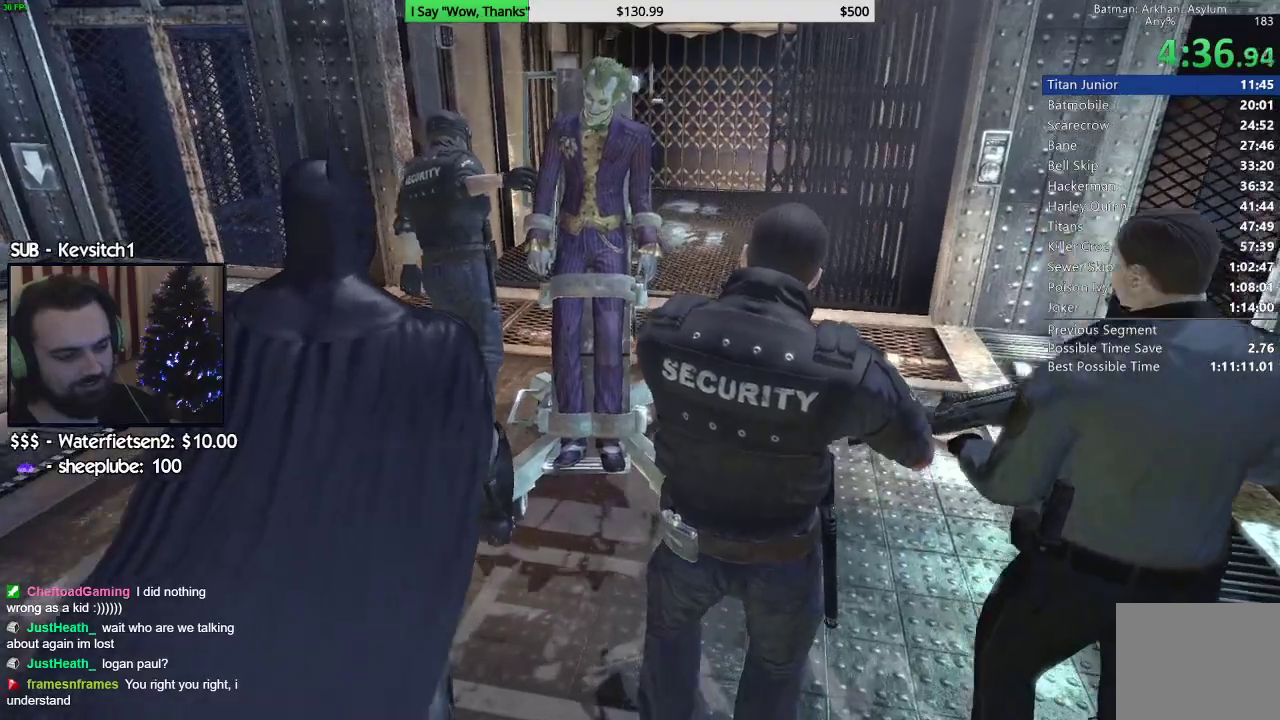
{"buttons": [], "left_stick": "up", "right_stick": "center"}
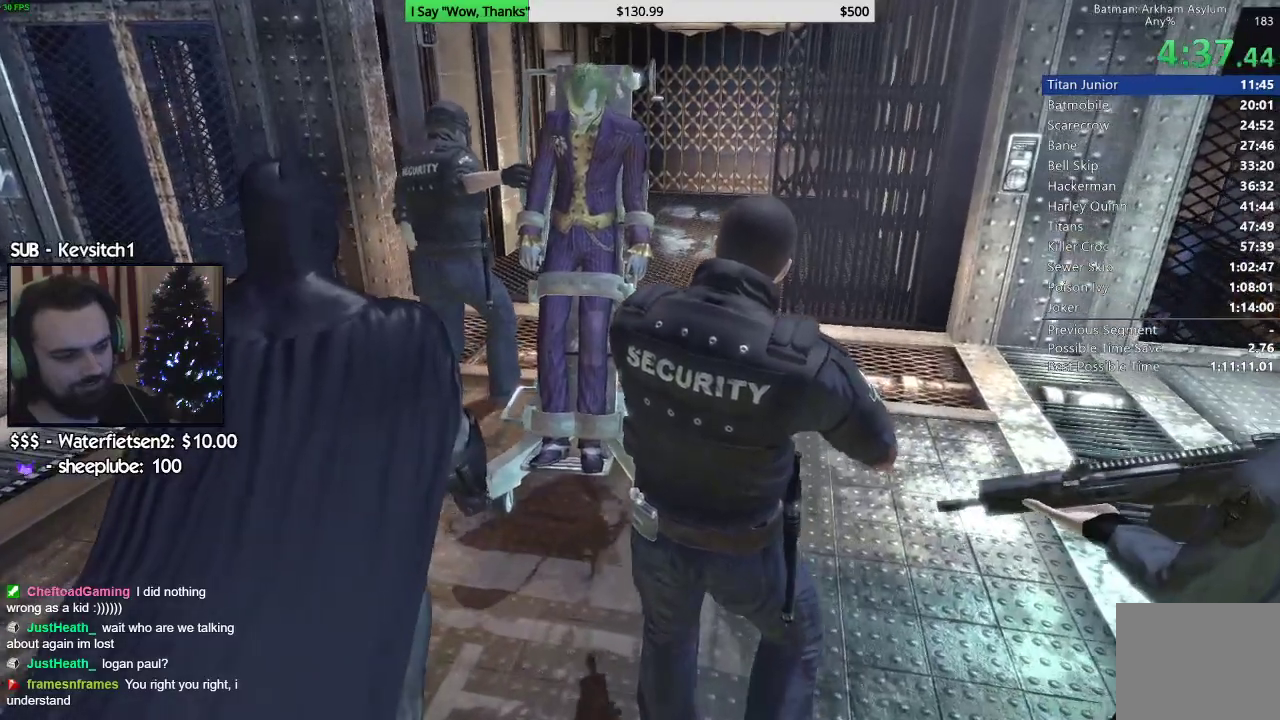
{"buttons": [], "left_stick": "up", "right_stick": "down", "events": [[150, "right_stick", "right"], [217, "right_stick", "center"], [283, "right_stick", "down-right"], [417, "right_stick", "down"]]}
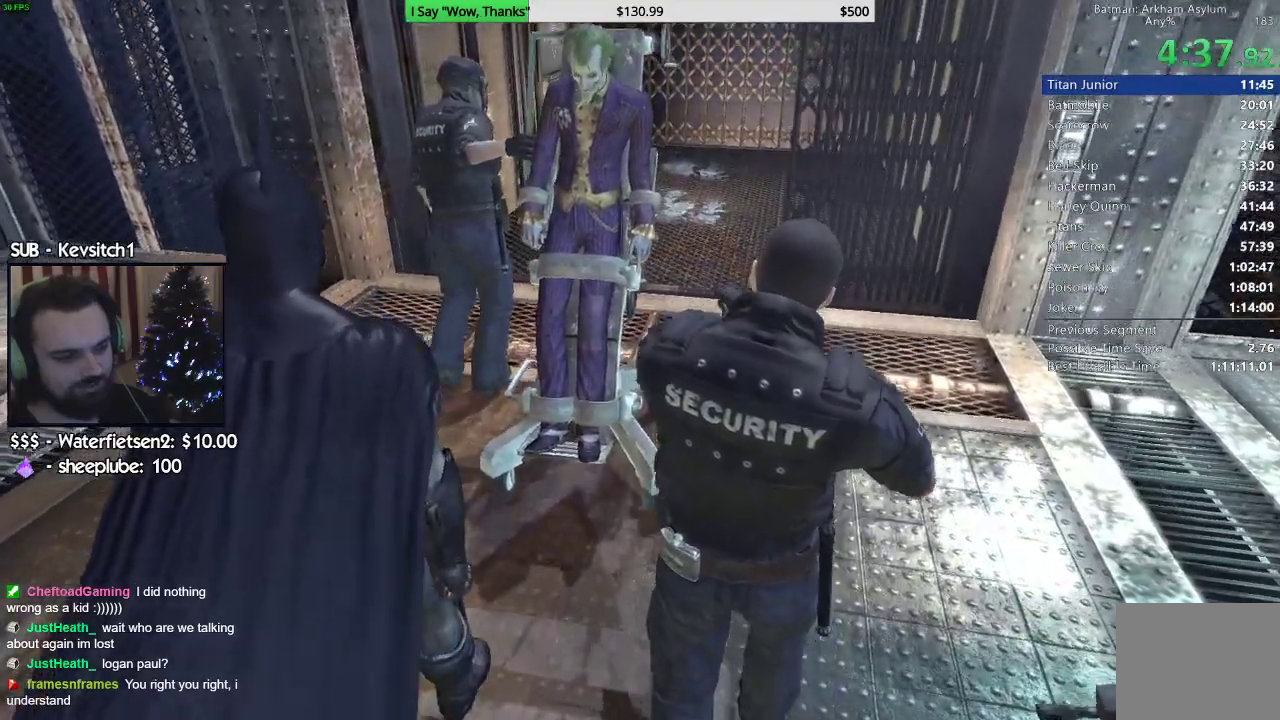
{"buttons": [], "left_stick": "up-right", "right_stick": "down-right", "events": [[17, "right_stick", "down-right"], [183, "left_stick", "up-right"]]}
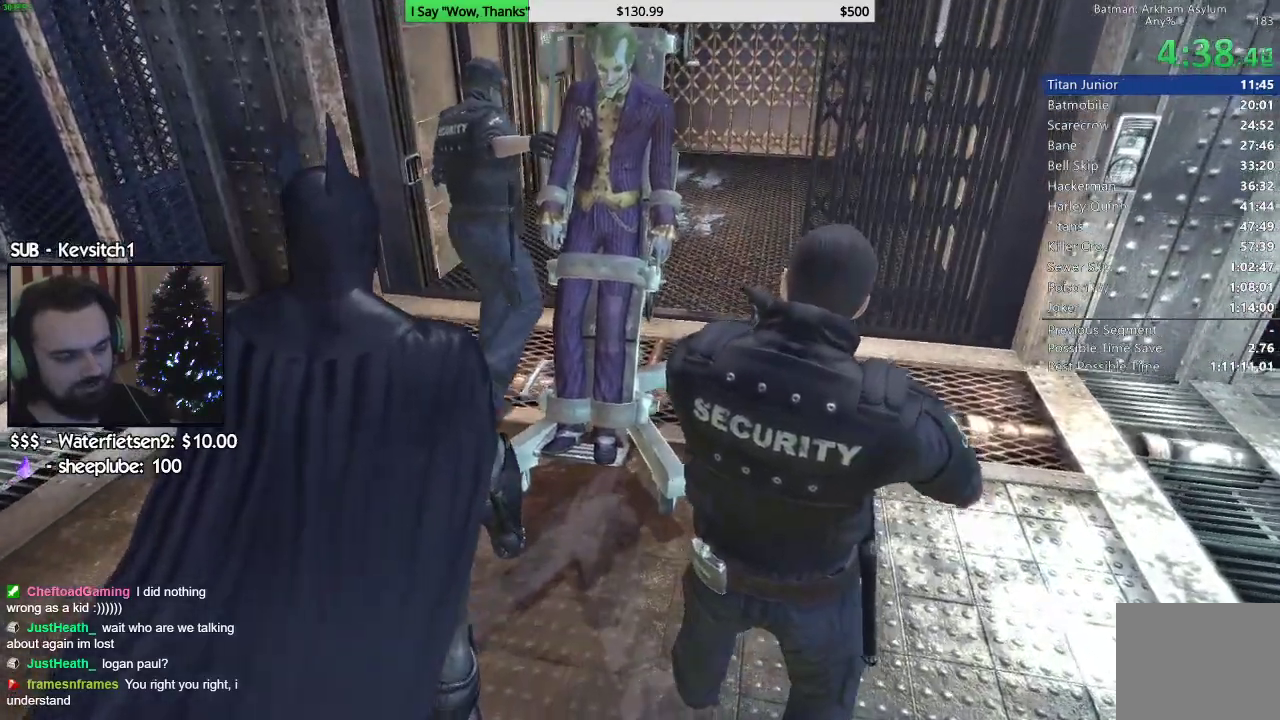
{"buttons": [], "left_stick": "up-right", "right_stick": "down", "events": [[150, "right_stick", "down"]]}
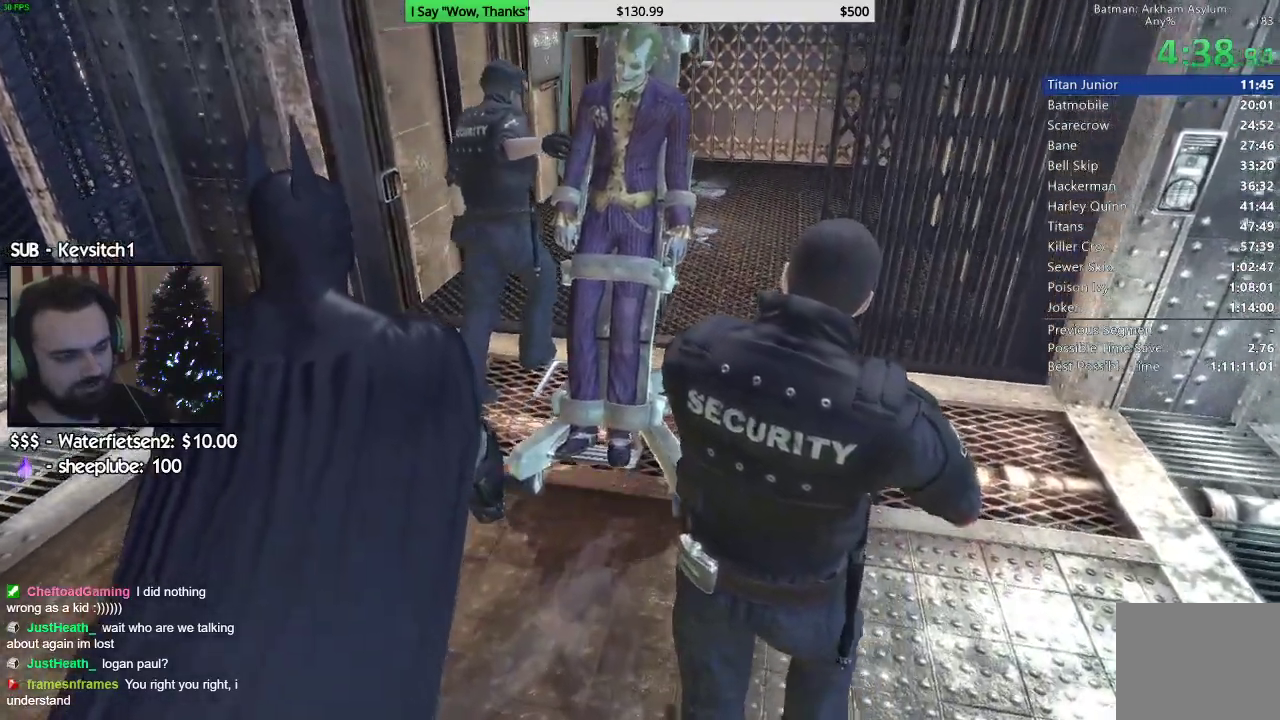
{"buttons": [], "left_stick": "up-right", "right_stick": "down", "events": []}
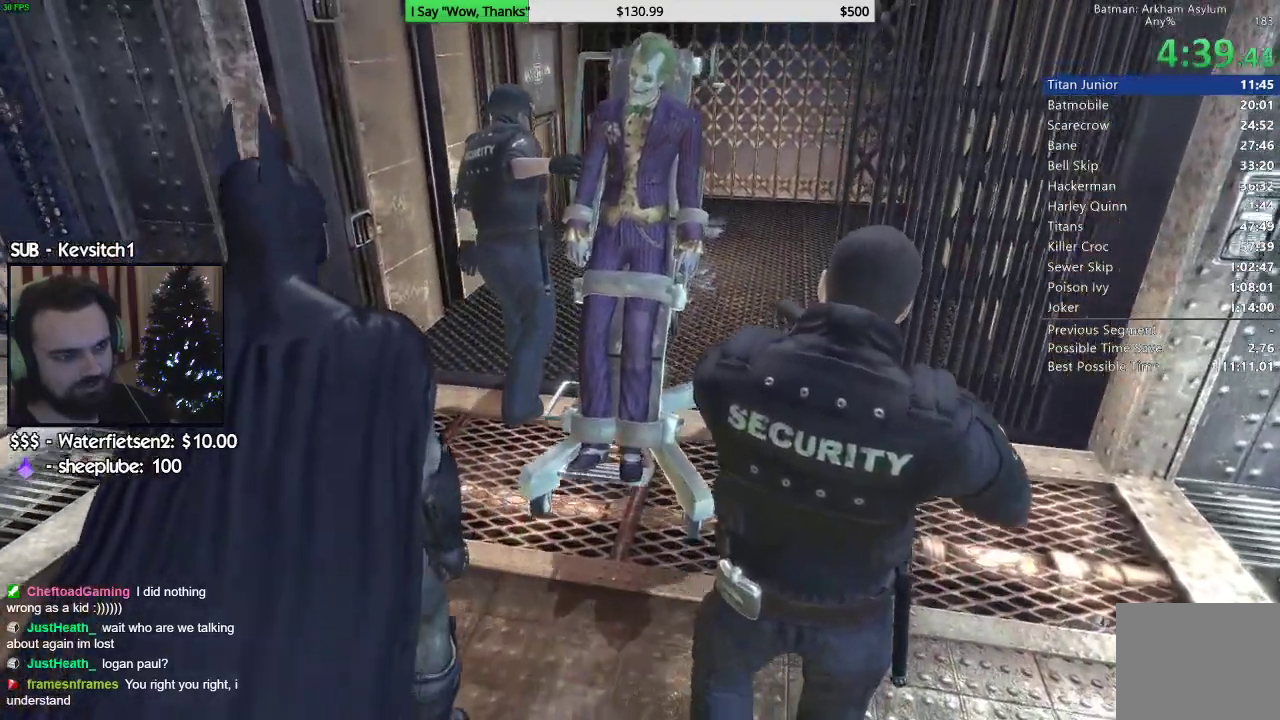
{"buttons": [], "left_stick": "up-right", "right_stick": "down", "events": []}
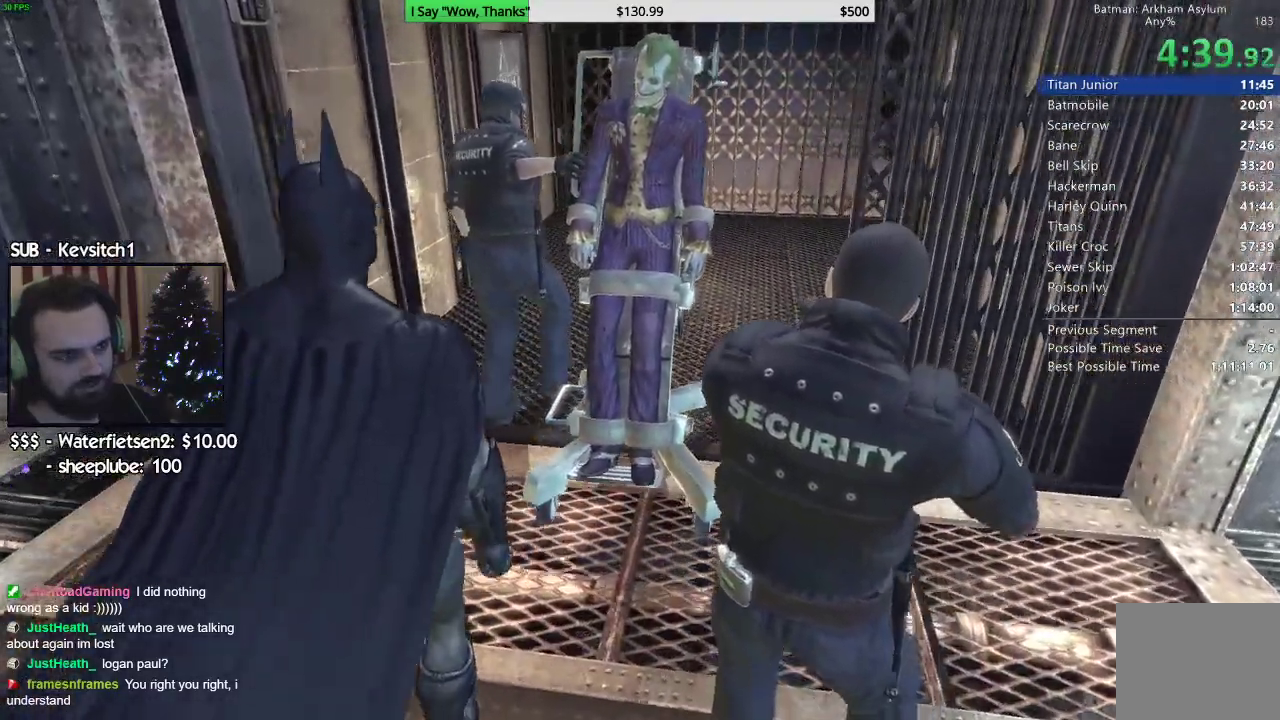
{"buttons": [], "left_stick": "up-right", "right_stick": "down-right", "events": [[183, "right_stick", "down-right"]]}
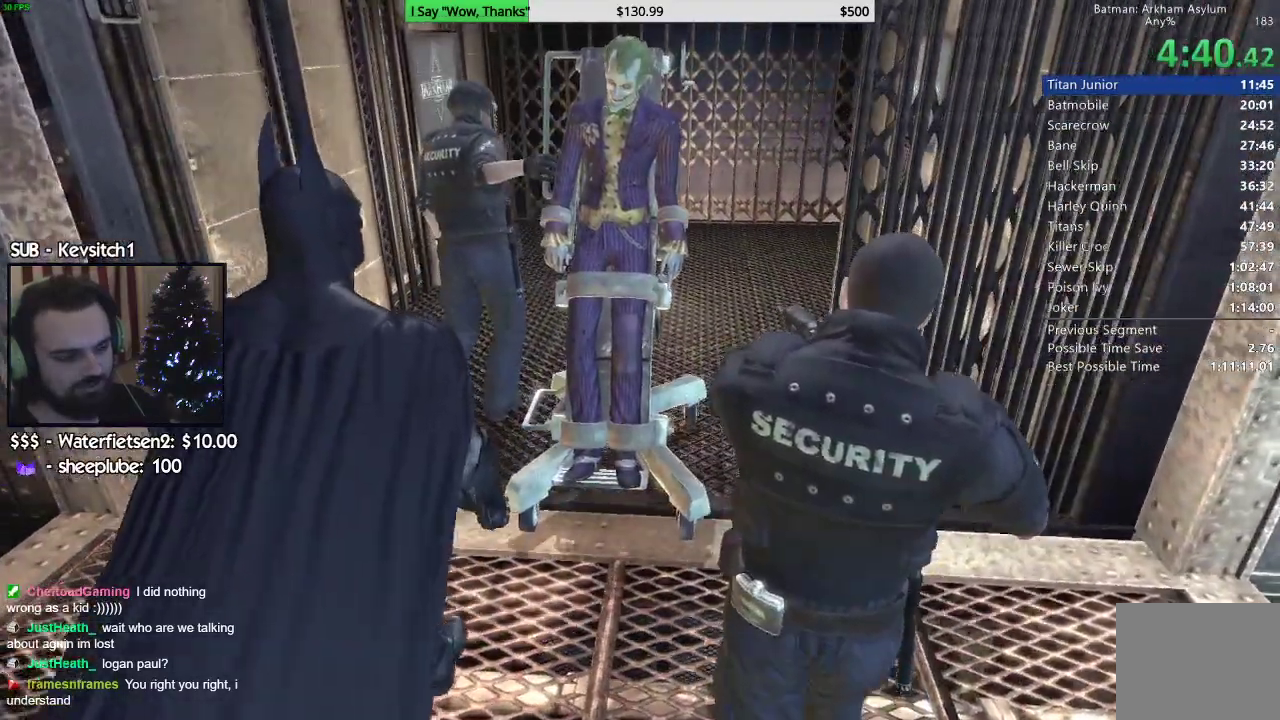
{"buttons": [], "left_stick": "up-right", "right_stick": "down-right", "events": []}
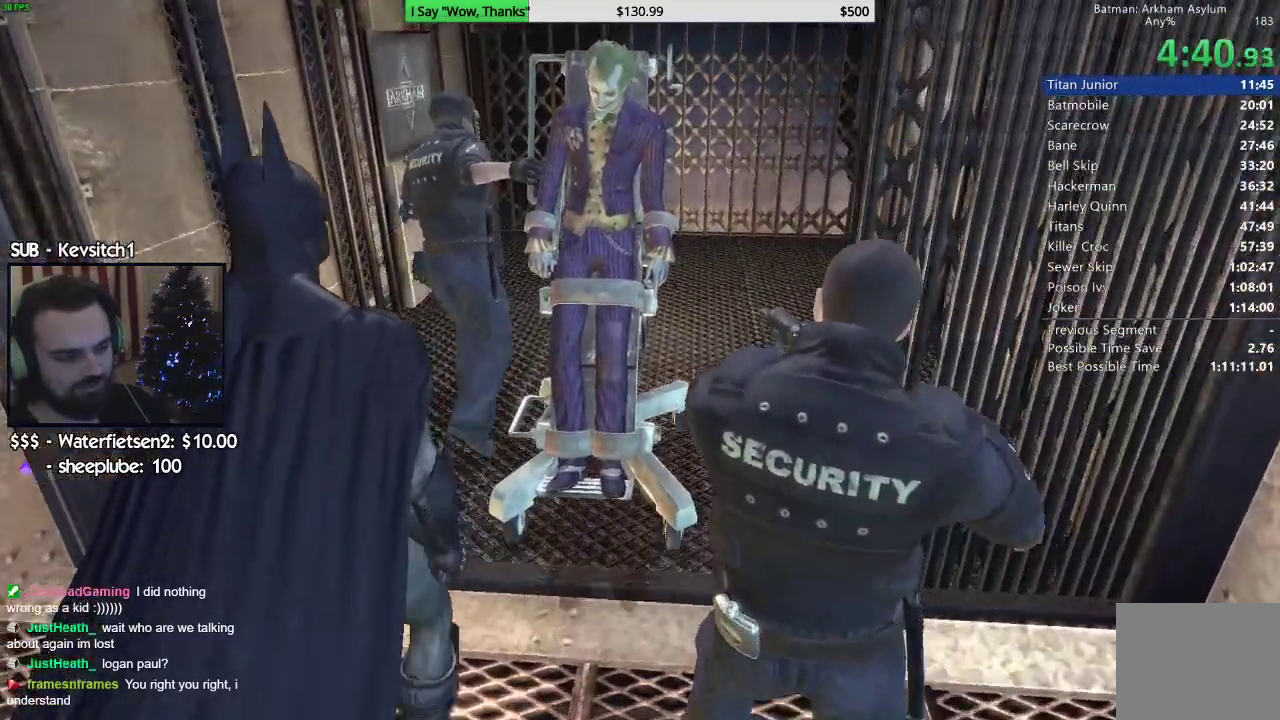
{"buttons": [], "left_stick": "up-right", "right_stick": "down-right"}
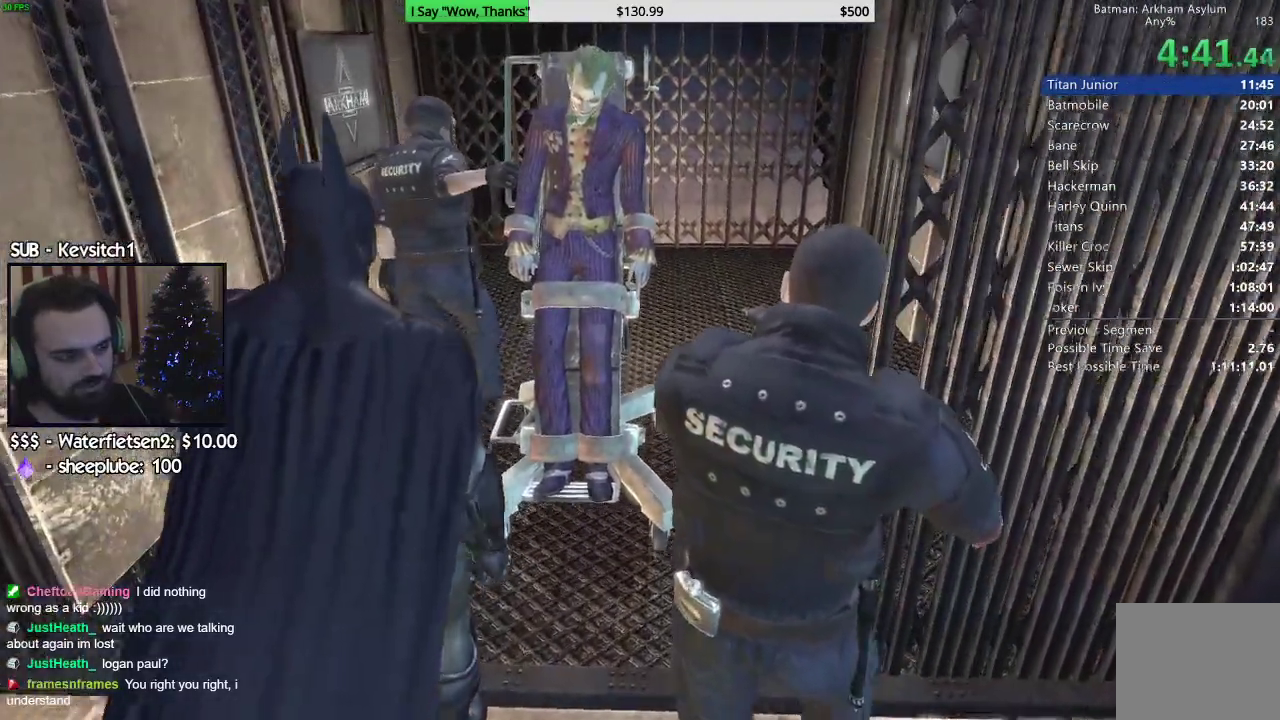
{"buttons": [], "left_stick": "up-right", "right_stick": "down"}
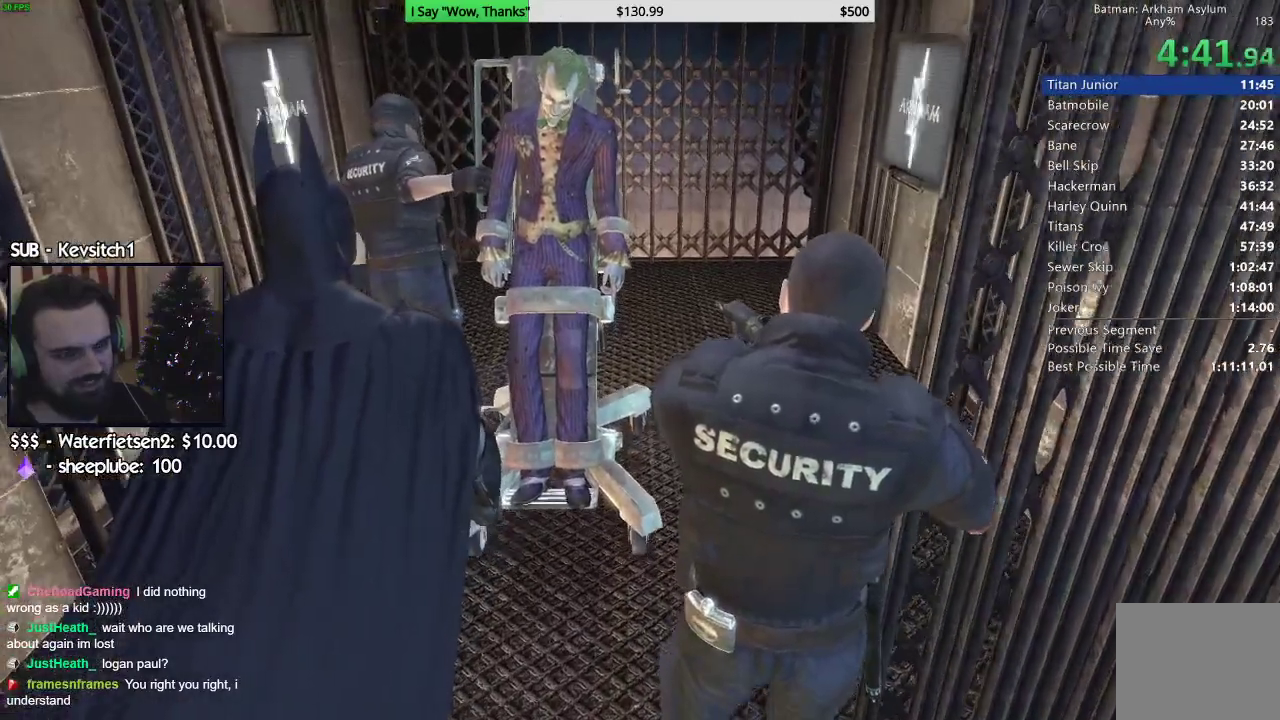
{"buttons": [], "left_stick": "up-right", "right_stick": "down", "events": [[133, "right_stick", "down-left"], [283, "right_stick", "down"]]}
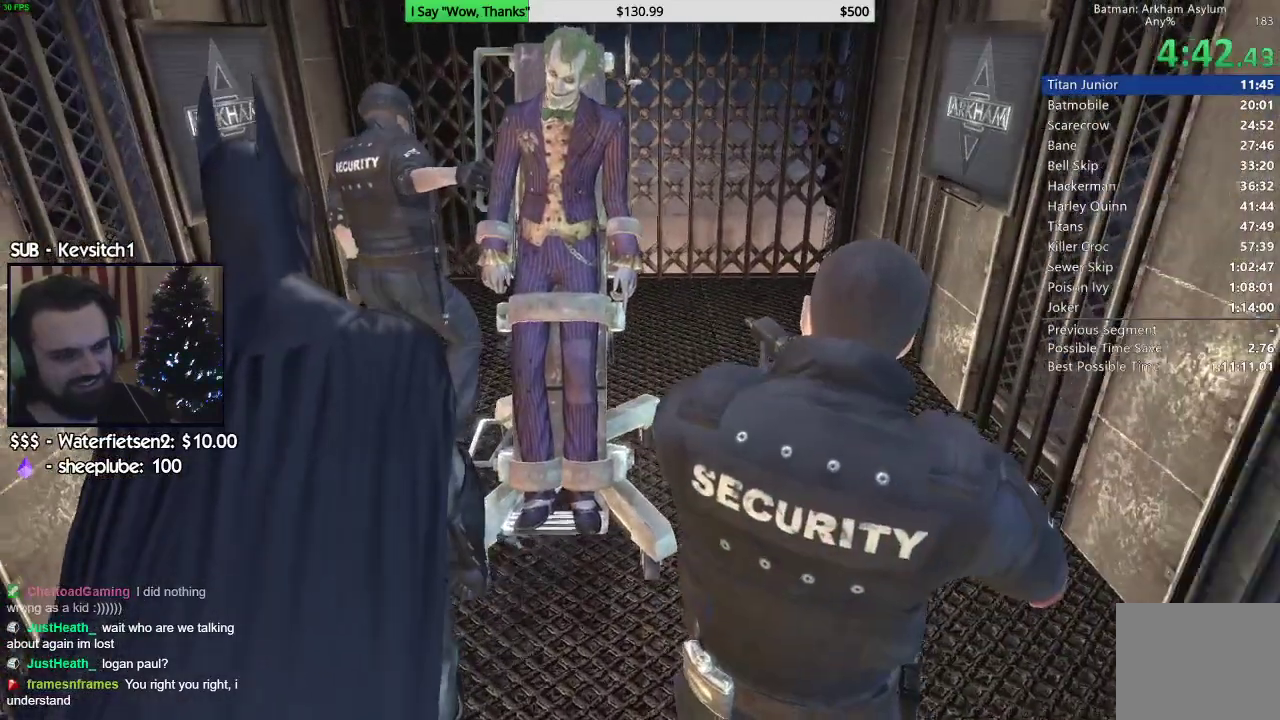
{"buttons": [], "left_stick": "up", "right_stick": "down"}
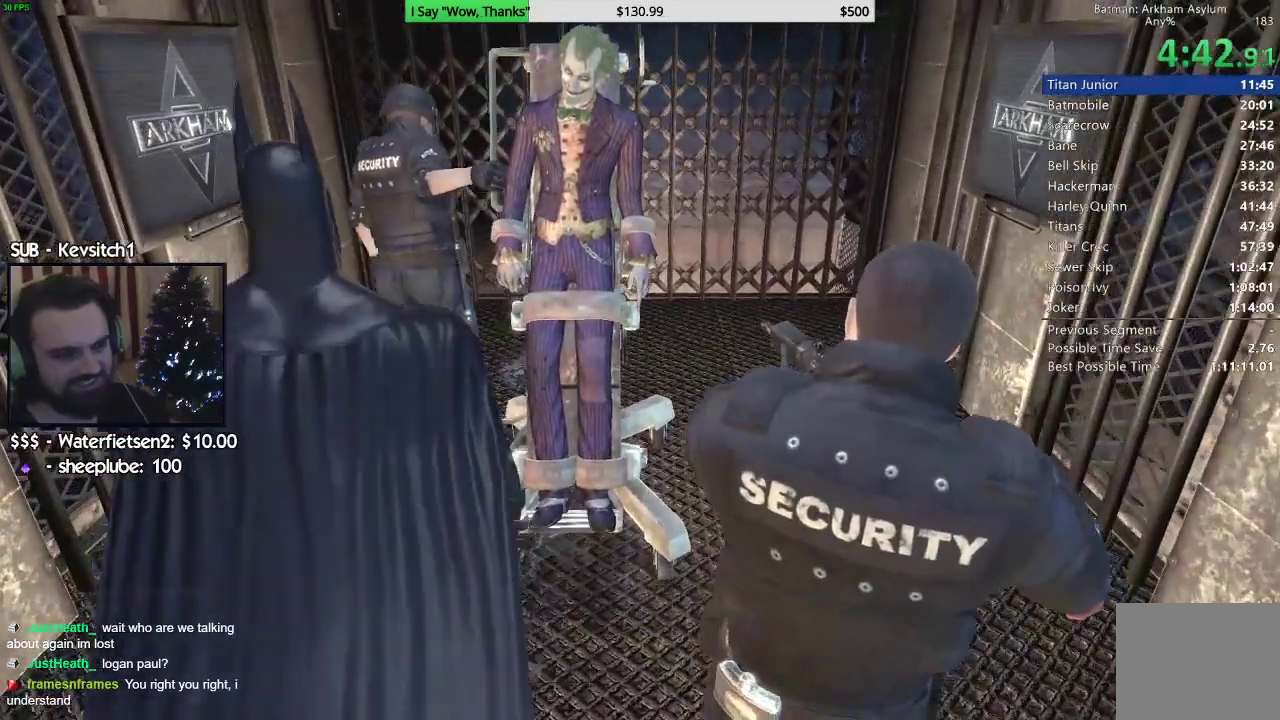
{"buttons": [], "left_stick": "up", "right_stick": "down", "events": [[383, "left_stick", "center"], [450, "left_stick", "up"]]}
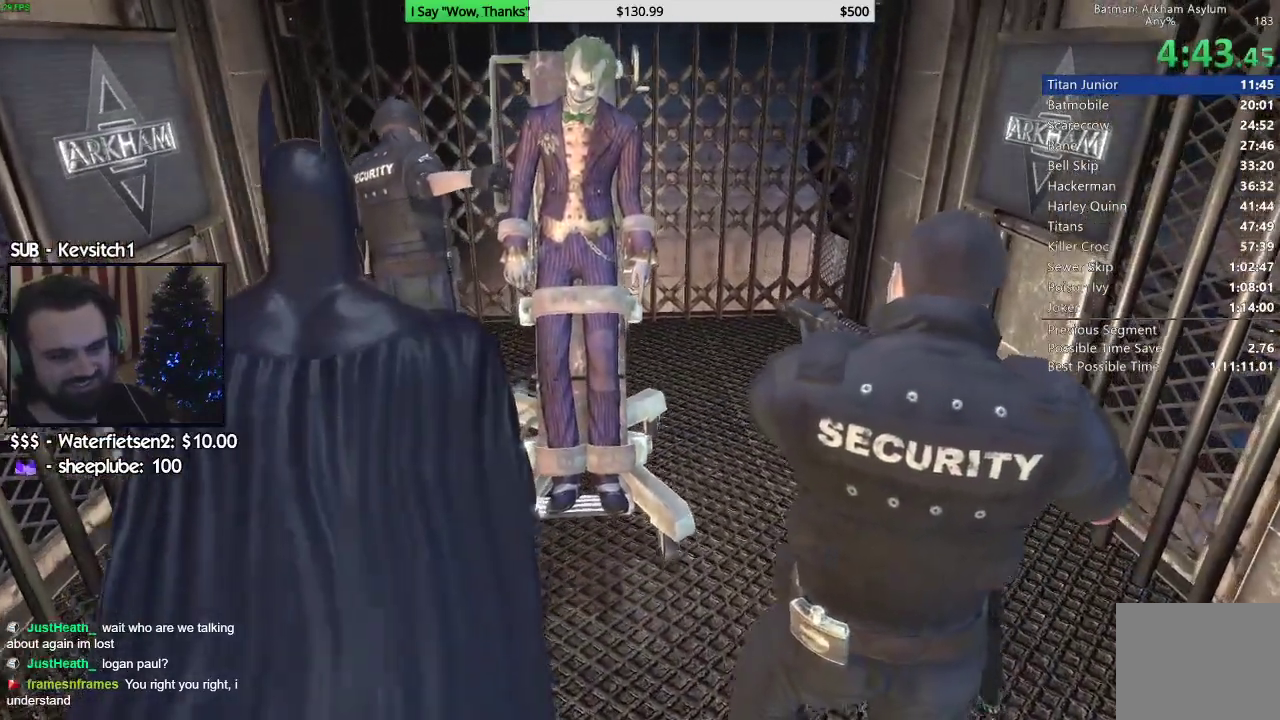
{"buttons": [], "left_stick": "up", "right_stick": "down"}
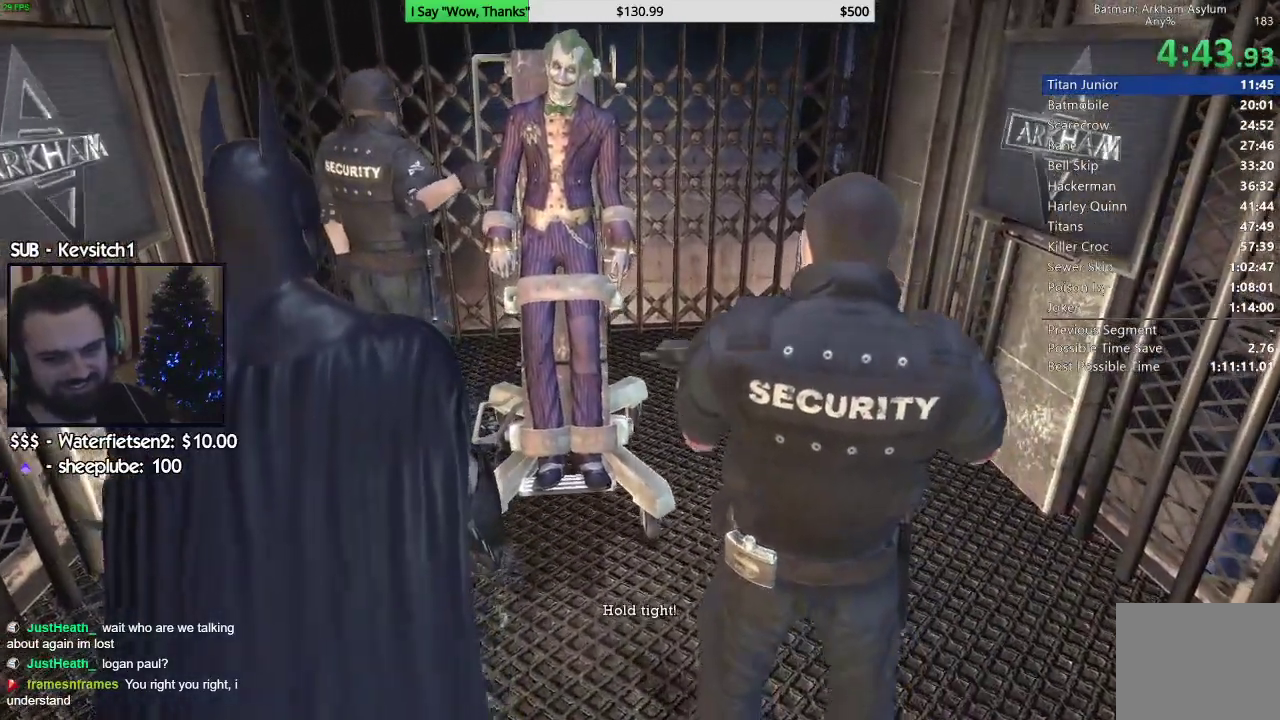
{"buttons": [], "left_stick": "center", "right_stick": "down", "events": [[250, "left_stick", "center"]]}
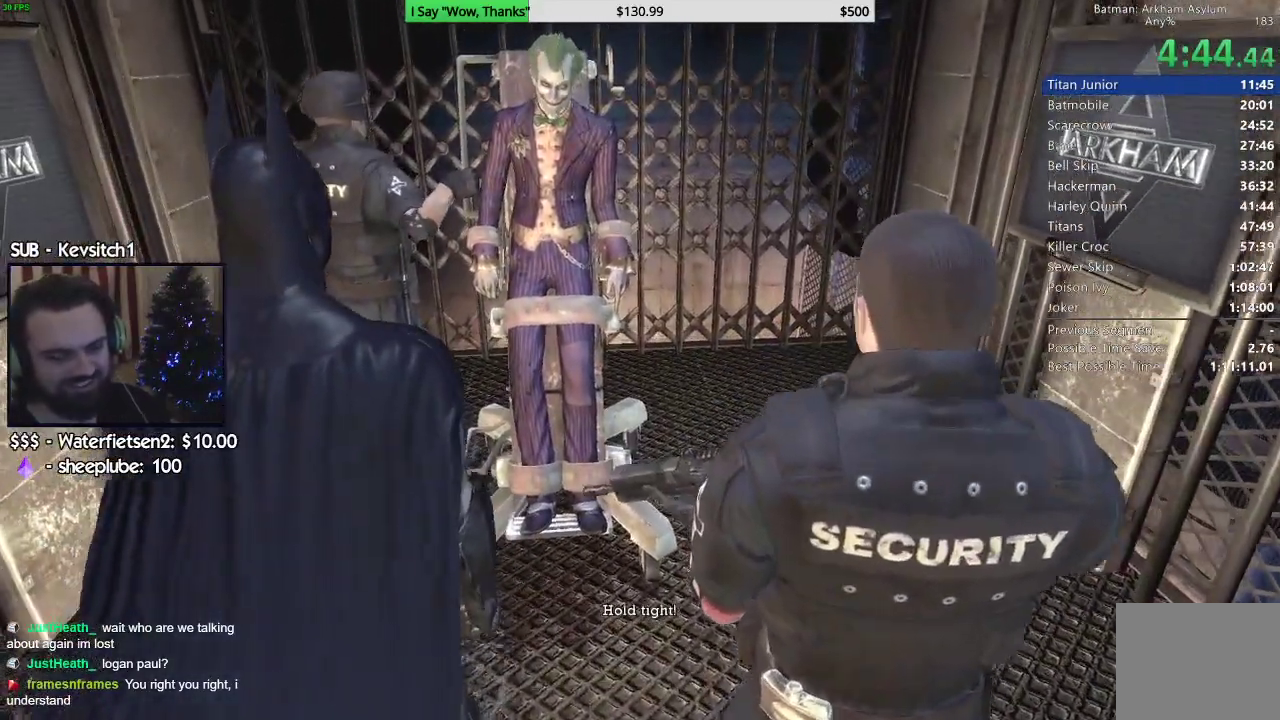
{"buttons": [], "left_stick": "center", "right_stick": "down-left", "events": [[167, "R2", "down"], [233, "R2", "up"], [333, "right_stick", "down-left"]]}
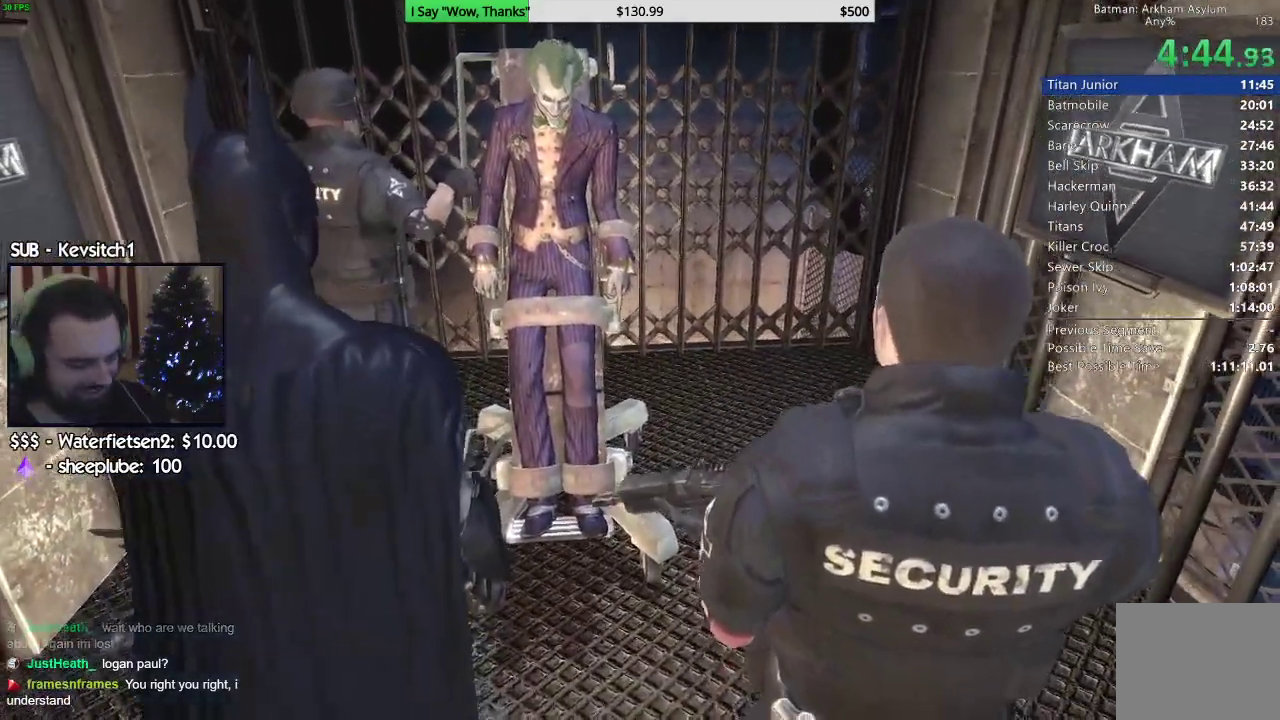
{"buttons": [], "left_stick": "center", "right_stick": "down-left", "events": []}
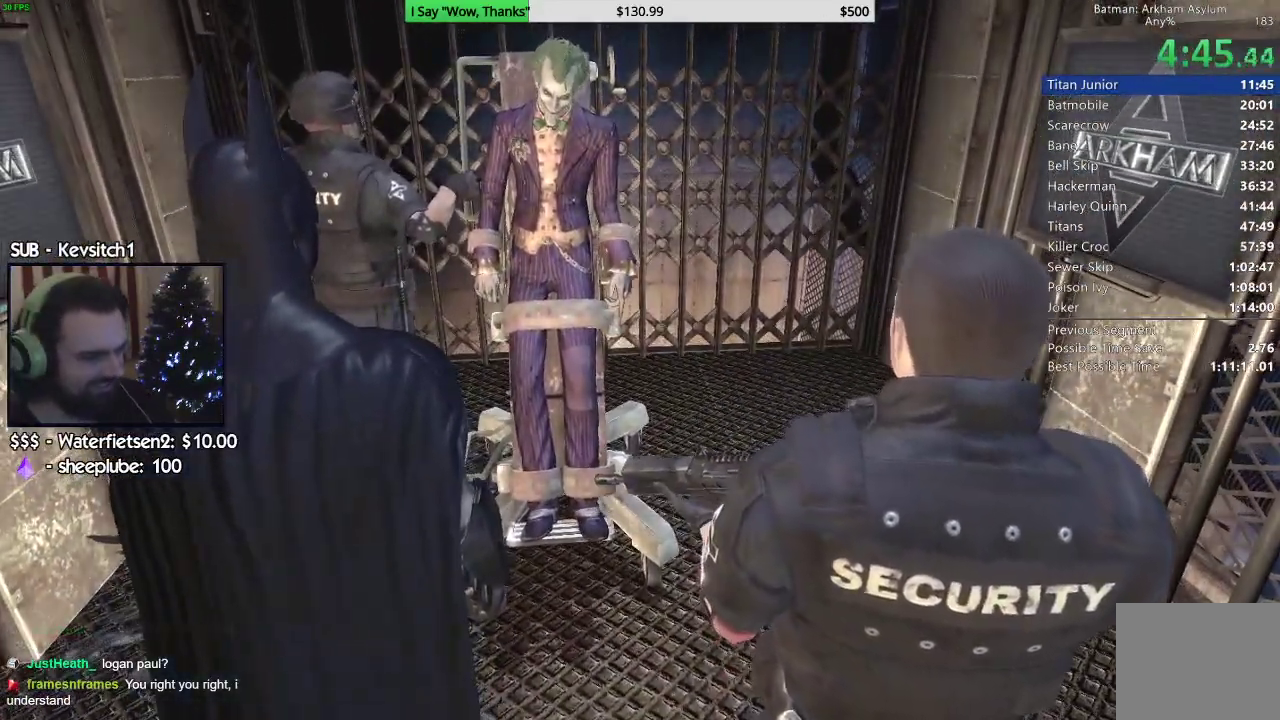
{"buttons": [], "left_stick": "center", "right_stick": "down-left", "events": []}
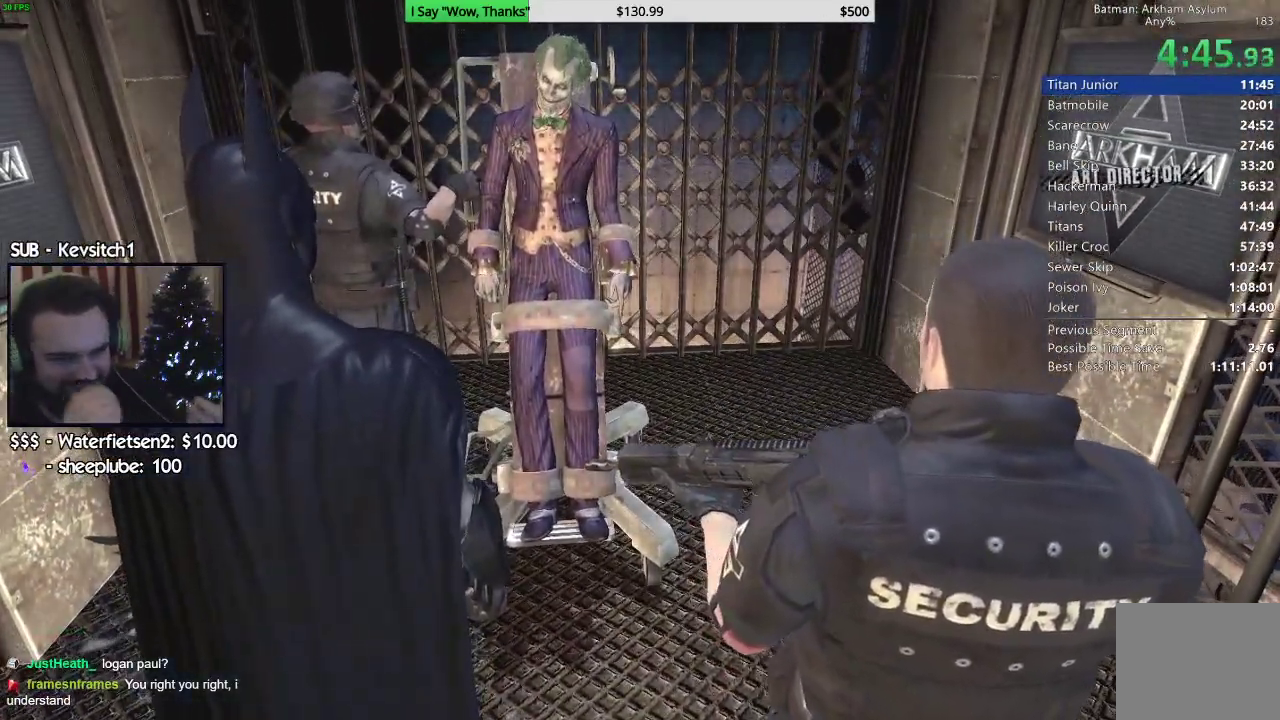
{"buttons": [], "left_stick": "center", "right_stick": "down-left", "events": []}
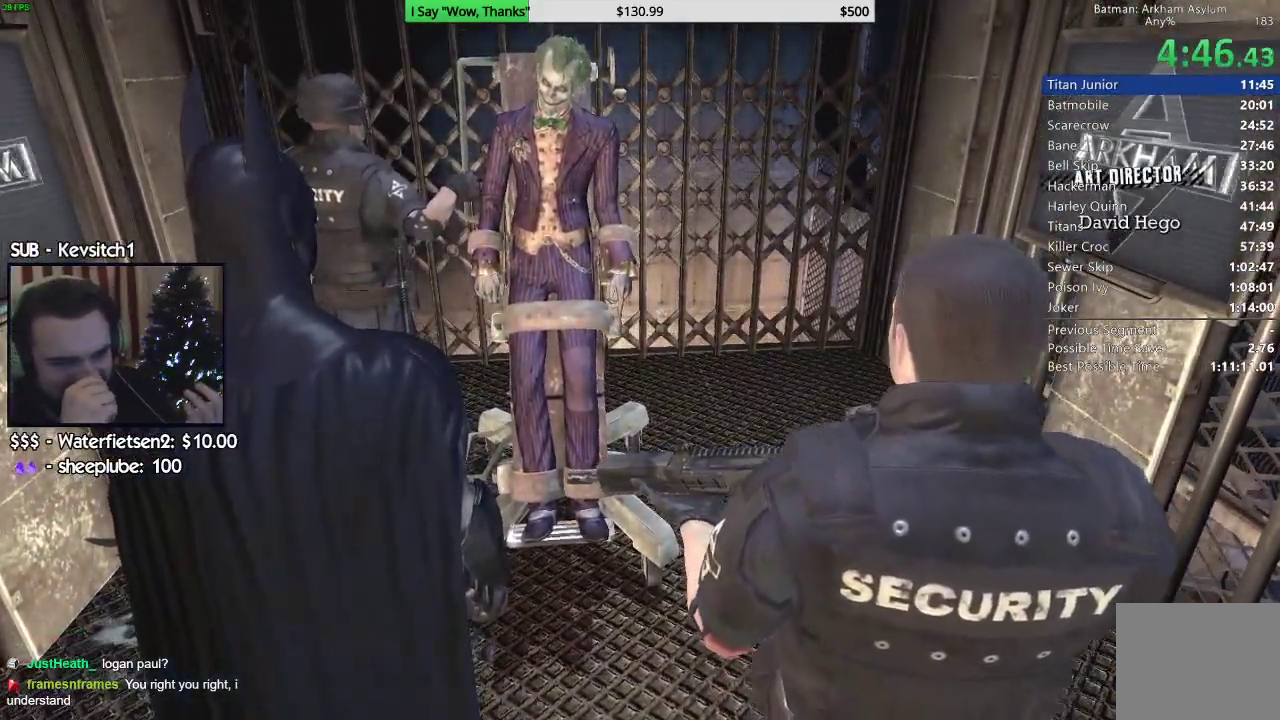
{"buttons": [], "left_stick": "center", "right_stick": "center", "events": [[50, "right_stick", "down"], [267, "right_stick", "center"]]}